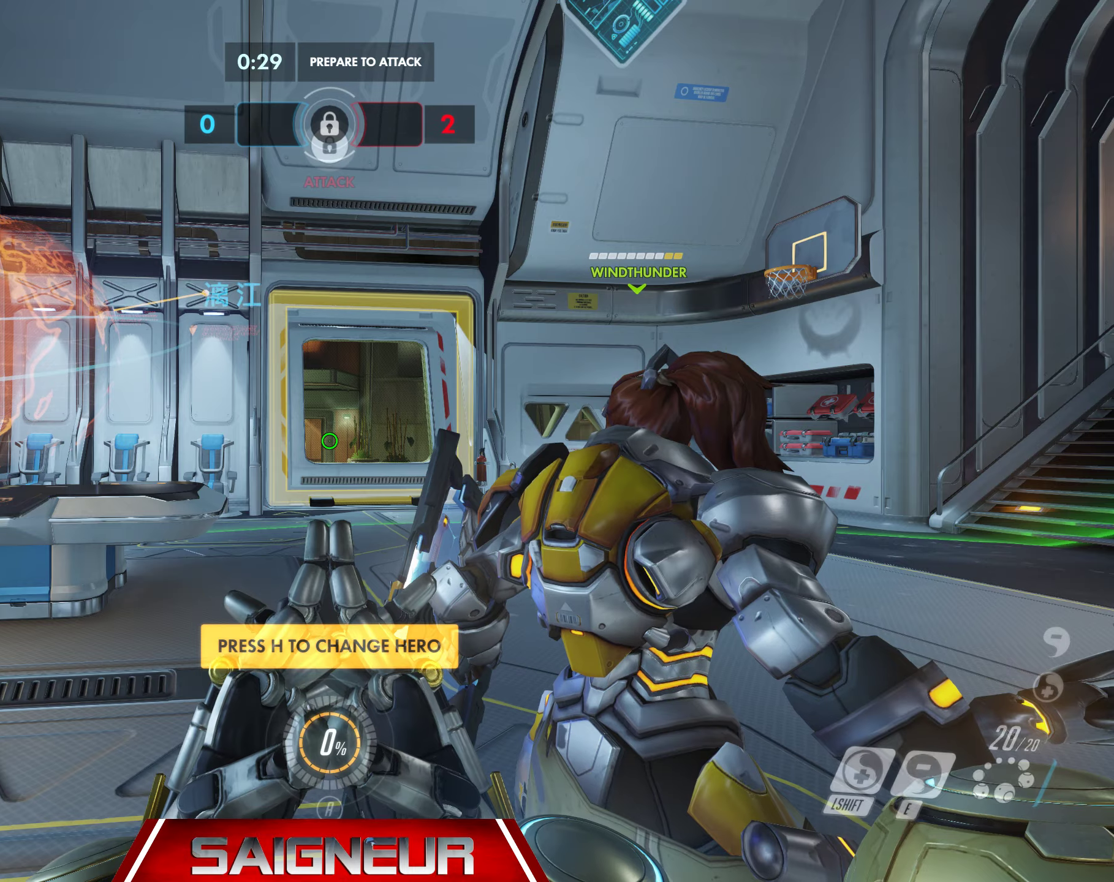
Gameplay with keyboard and mouse; each line is a JSON object with the keys and mouse buttons held at the frame after it. "events" lists presses ("down") and releases ("up") of "a", "ctrl", "d", "e", "f", "q", "r", "s", "shift", "space", "tab", "w", "mouse_left", "mouse_wheel", "mouse_right", "mouse_mb4" and "mouse_mb5" between this image and that frame as [ms after this image, input, new state], when the widget could be followed in between. "mouse_left", "mouse_wheel", "mouse_right", "mouse_mb4", "mouse_mb5" = the "left", "wheel", "right", "mb4", "mb5" buttons of the "mouse" list. No other keys are recorded. "wheel" means that the mouse wheel is clicked or scrolled. Mouse movement is not recorded.
{"keys": [], "mouse": [], "events": []}
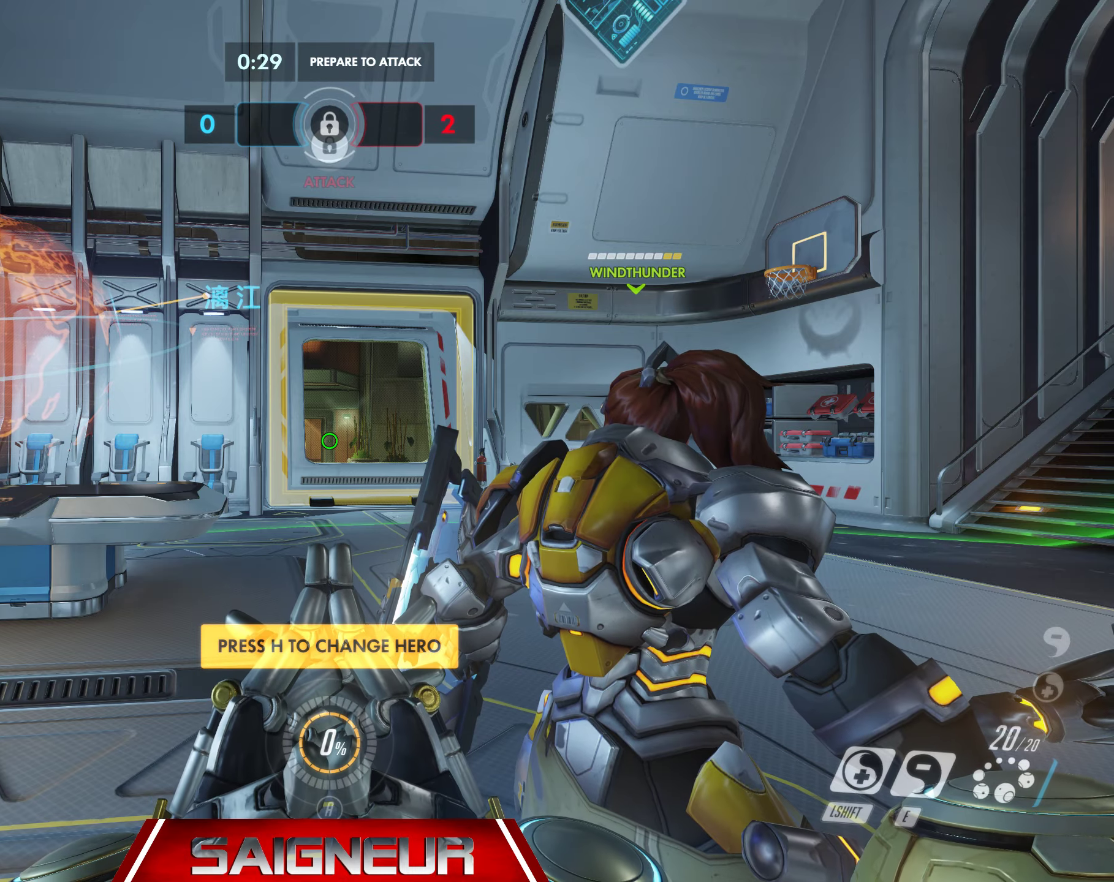
{"keys": [], "mouse": [], "events": []}
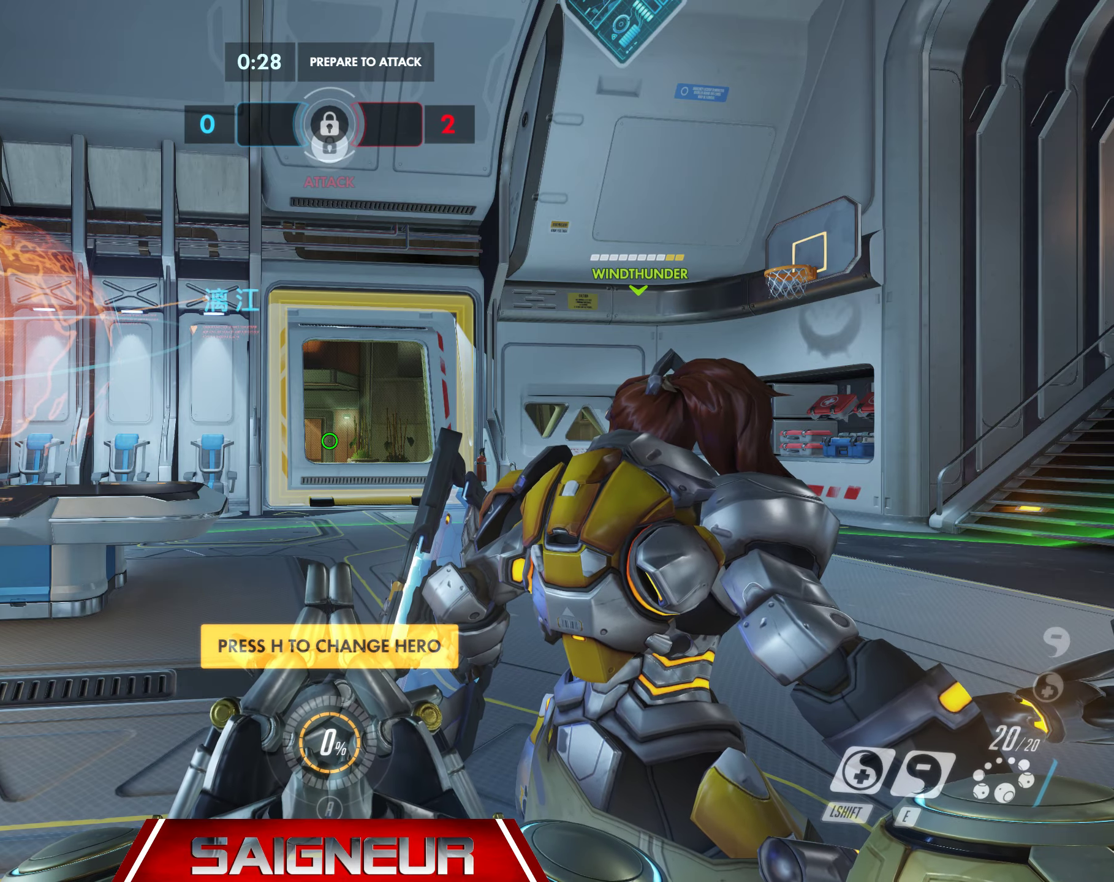
{"keys": [], "mouse": [], "events": []}
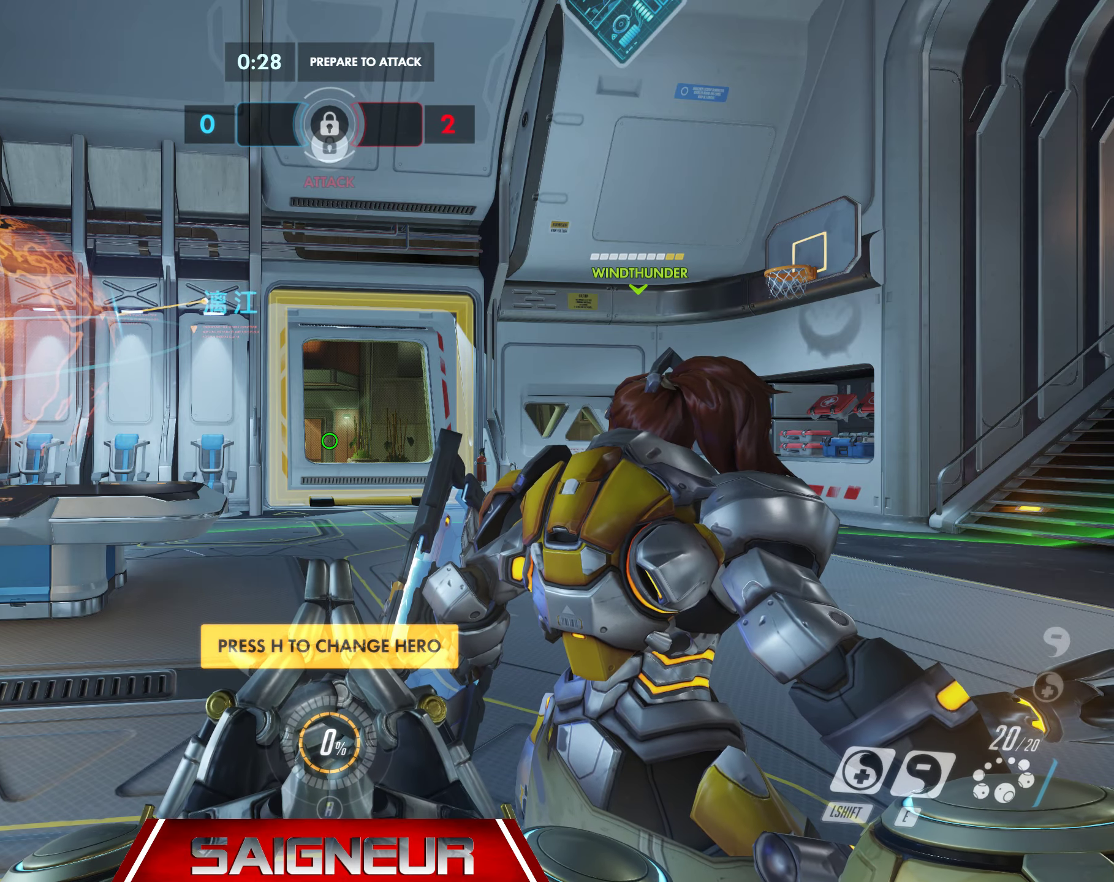
{"keys": ["a", "w"], "mouse": [], "events": [[400, "a", "down"], [400, "w", "down"]]}
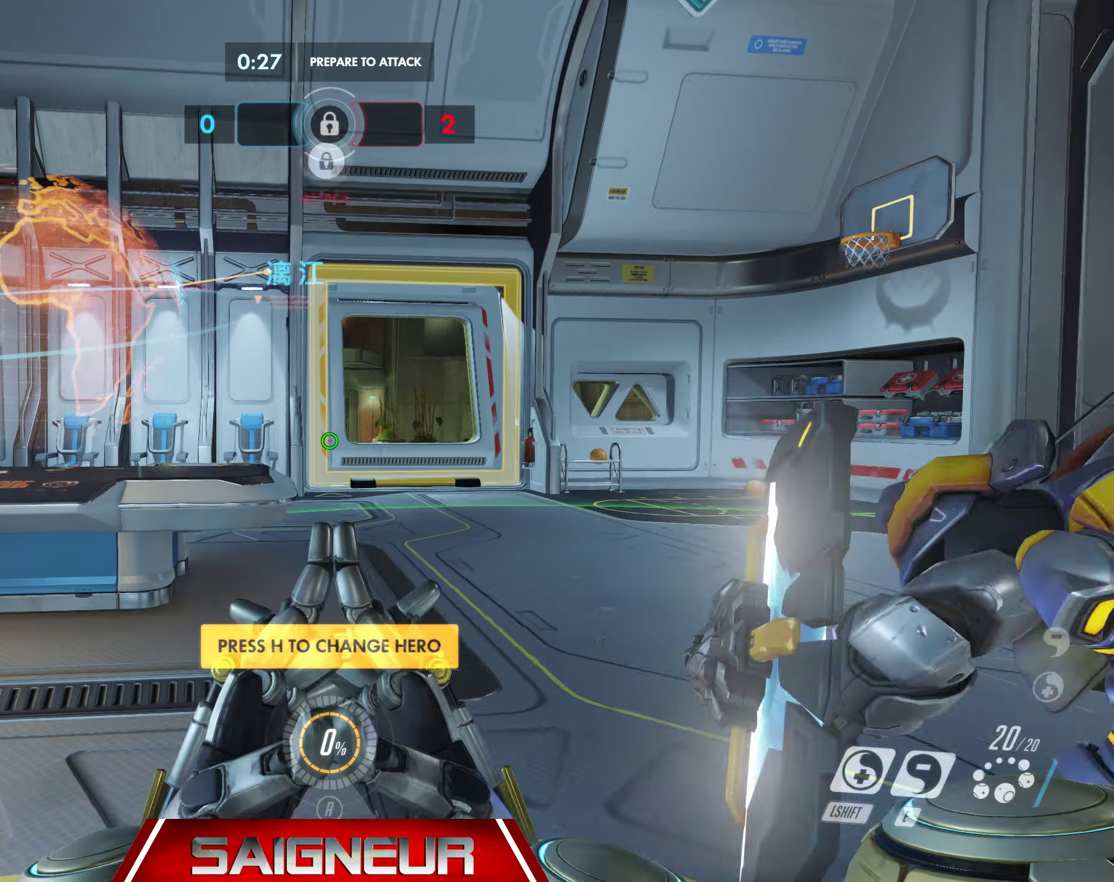
{"keys": ["a", "space", "w"], "mouse": [], "events": [[417, "space", "down"]]}
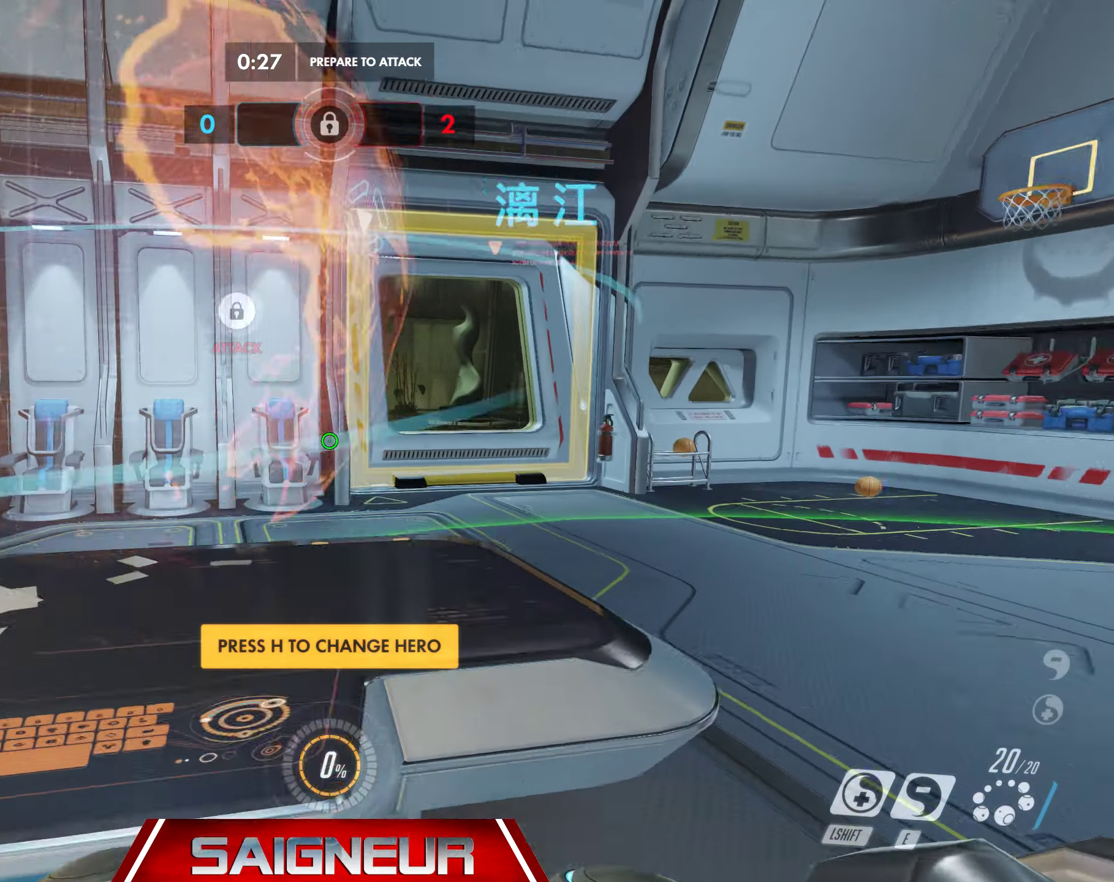
{"keys": ["a"], "mouse": [], "events": [[84, "w", "up"], [100, "space", "up"]]}
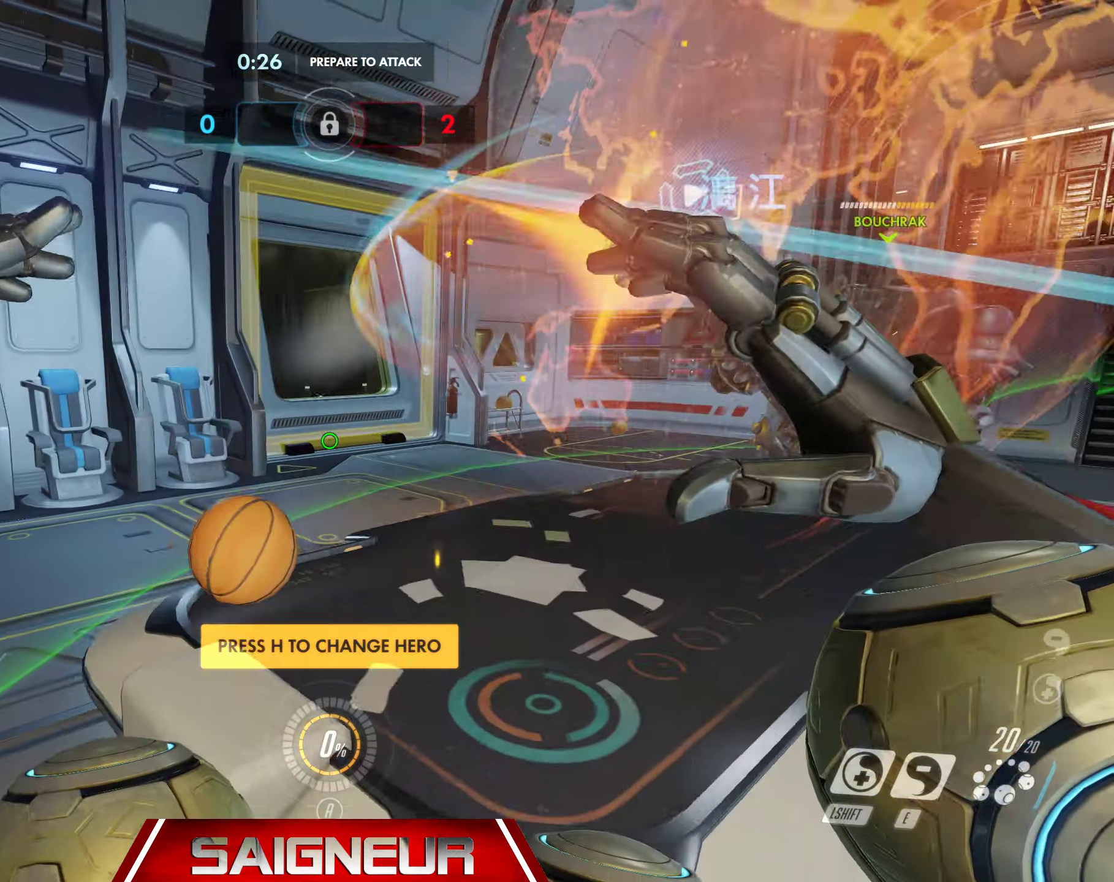
{"keys": [], "mouse": [], "events": [[67, "w", "down"], [200, "a", "up"], [334, "w", "up"]]}
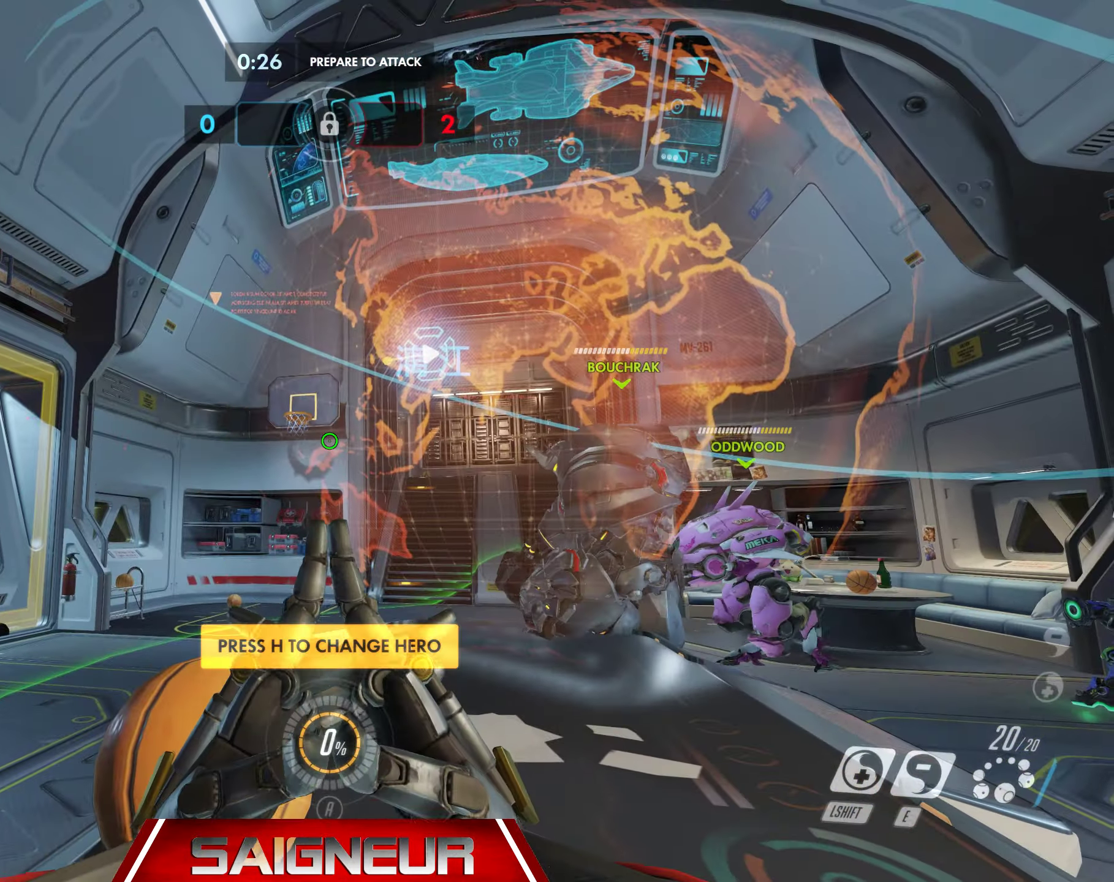
{"keys": [], "mouse": [], "events": [[17, "w", "down"], [117, "mouse_mb5", "down"], [167, "w", "up"], [234, "mouse_mb5", "up"]]}